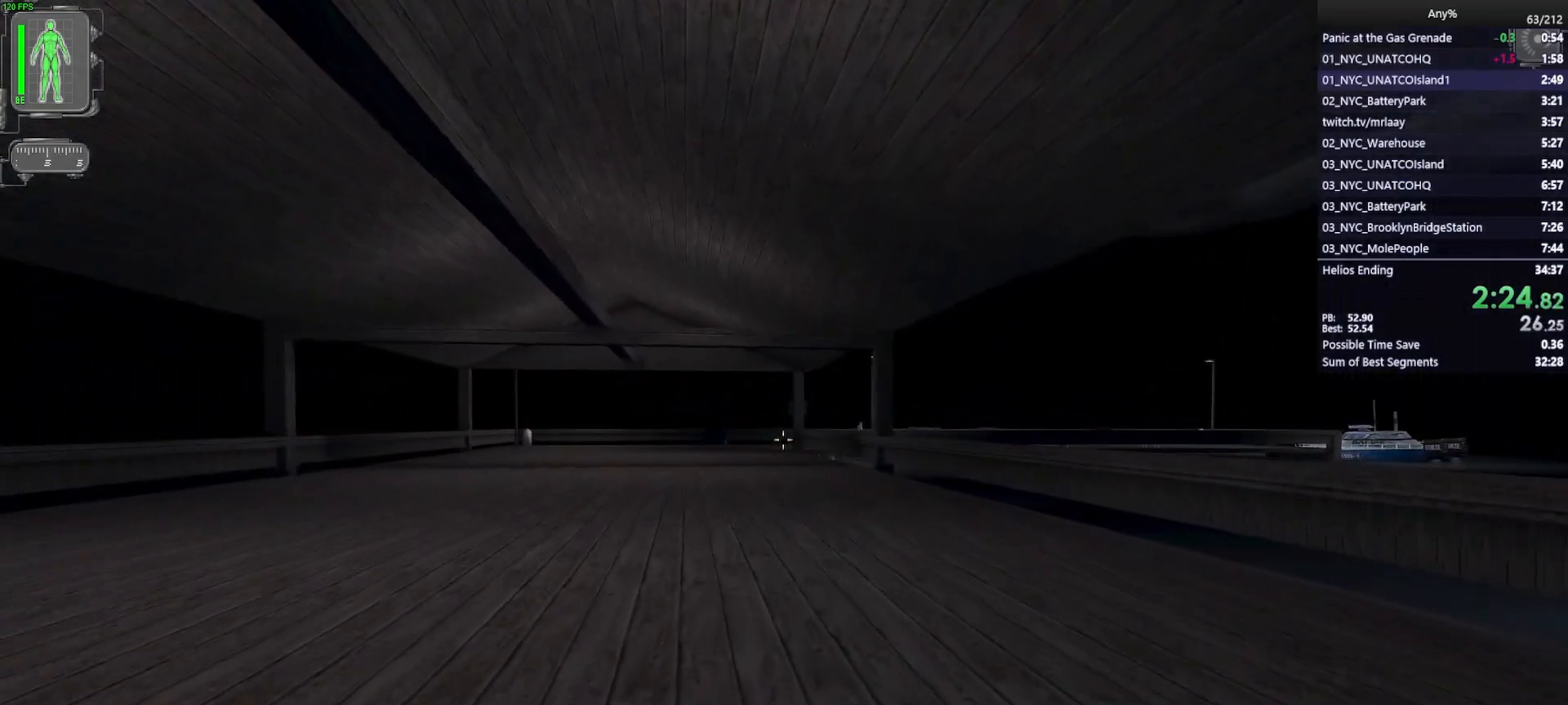
Gameplay with keyboard and mouse; each line is a JSON object with the keys and mouse buttons held at the frame after it. "events" lists presses ("down") and releases ("up") of "1", "2", "3", "4", "5", "a", "alt", "b", "c", "ctrl", "d", "e", "f", "g", "q", "r", "s", "shift", "space", "t", "tab", "tilde", "v", "w", "x", "z", "mouse_left", "mouse_wheel", "mouse_right", "mouse_mb4" and "mouse_mb5" between this image and that frame as [ms after this image, input, new state], when the widget could be followed in between. "mouse_left", "mouse_wheel", "mouse_right", "mouse_mb4", "mouse_mb5" = the "left", "wheel", "right", "mb4", "mb5" buttons of the "mouse" list. No other keys are recorded. "wheel" means that the mouse wheel is clicked or scrolled. Mouse movement is not recorded.
{"keys": ["w"], "mouse": [], "events": []}
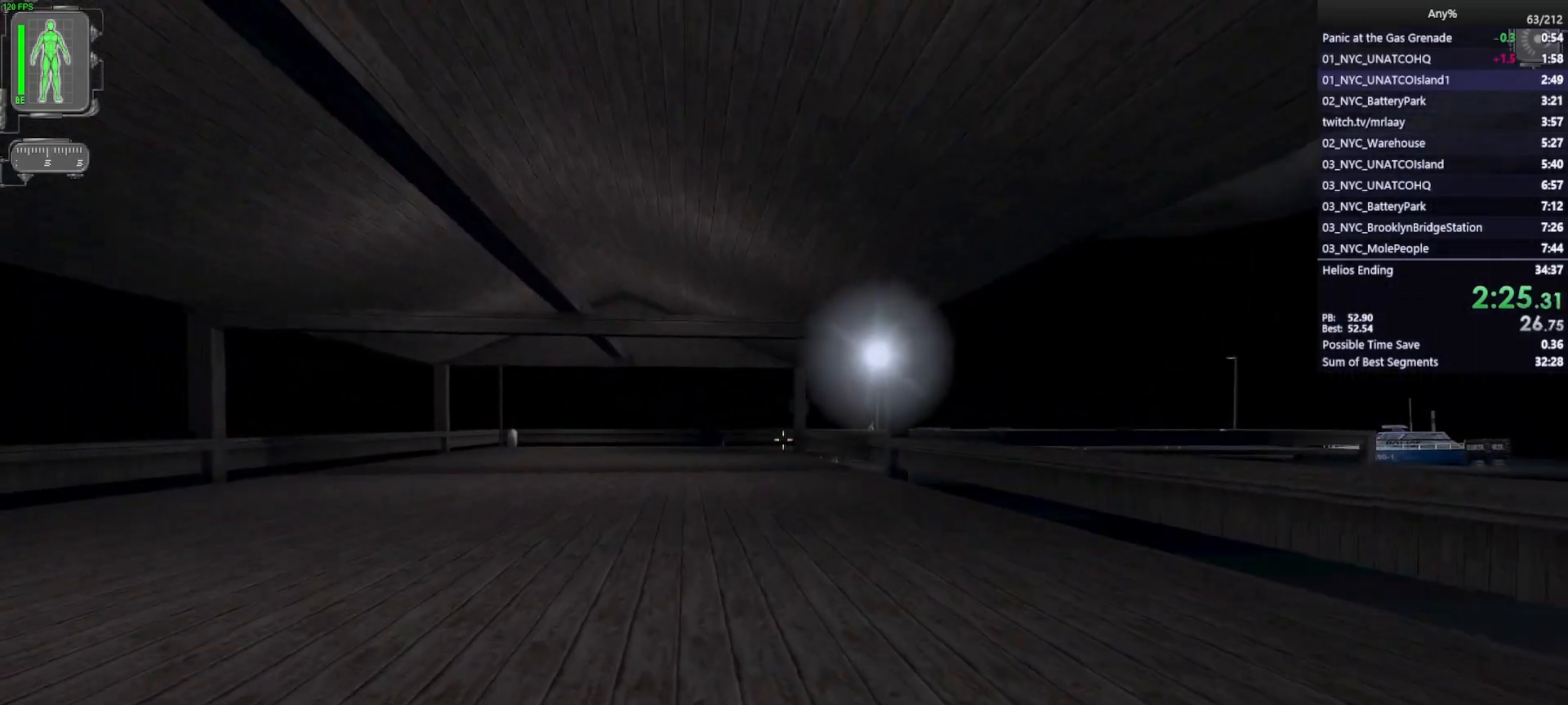
{"keys": ["w"], "mouse": [], "events": []}
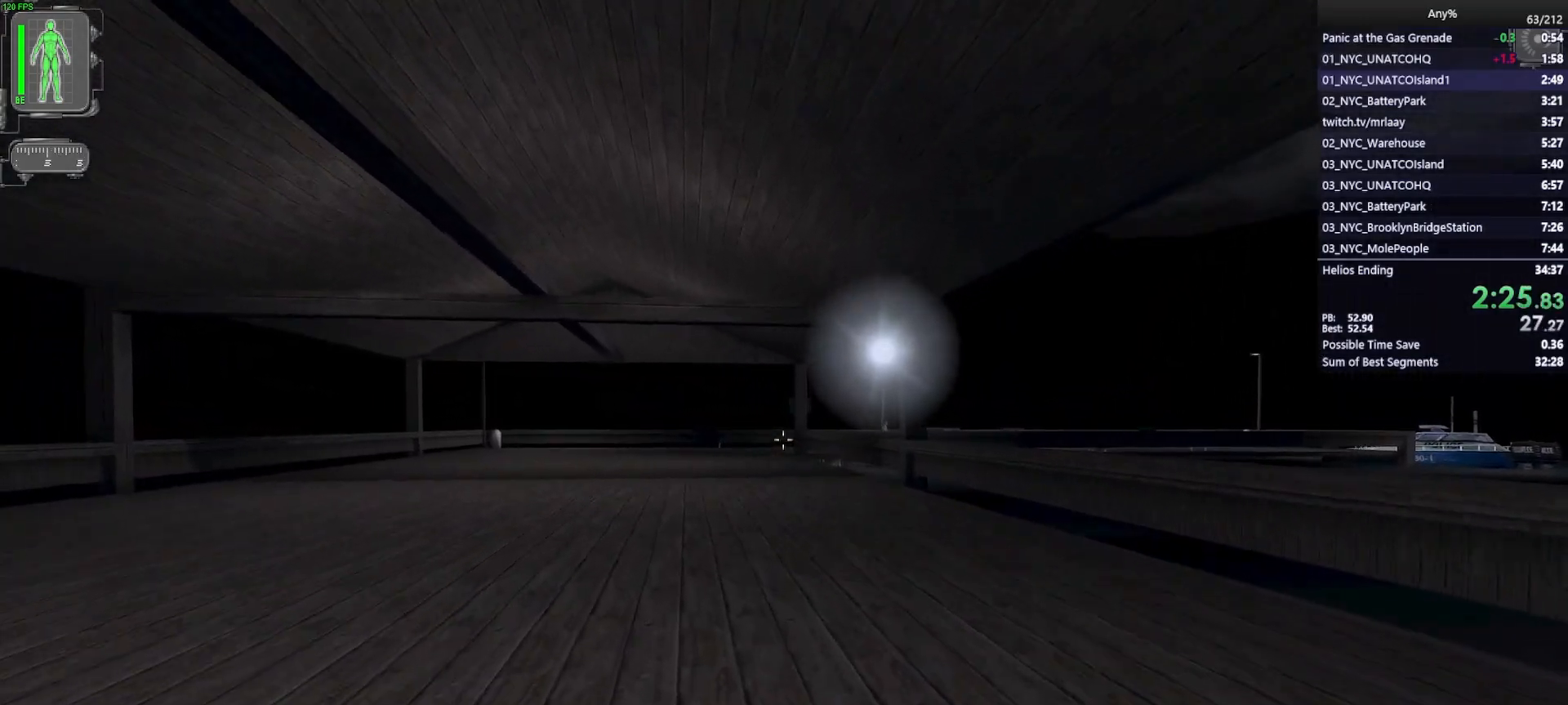
{"keys": ["w"], "mouse": [], "events": []}
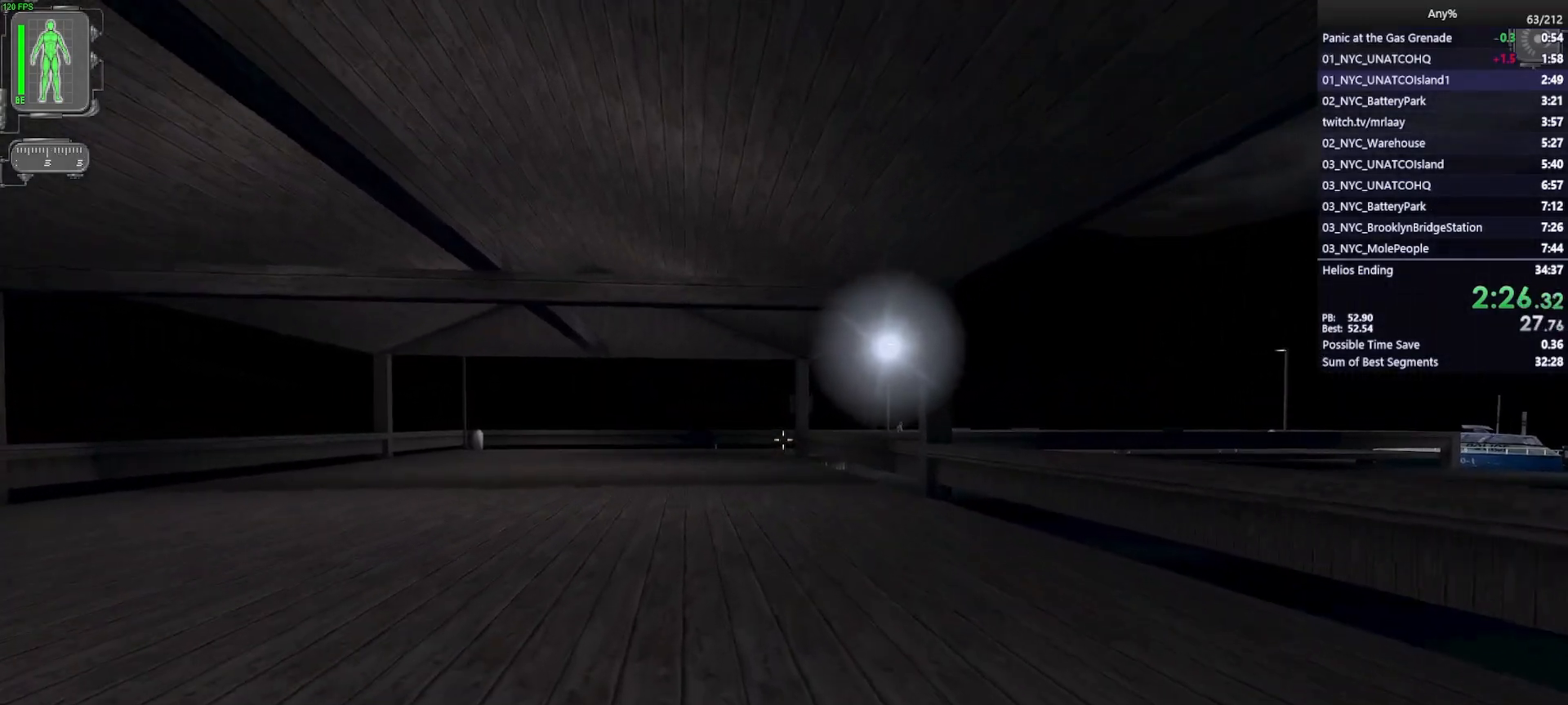
{"keys": ["w"], "mouse": [], "events": []}
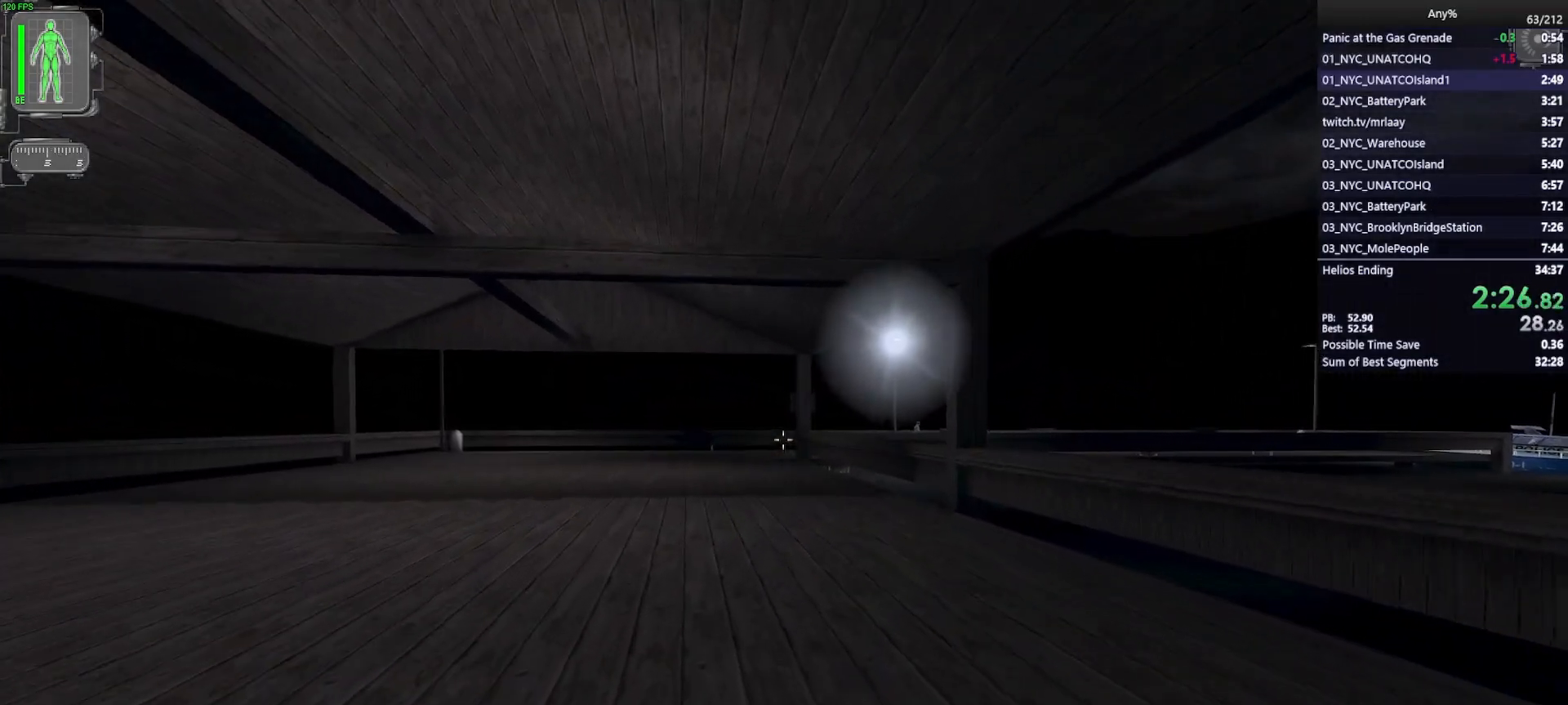
{"keys": ["w"], "mouse": [], "events": []}
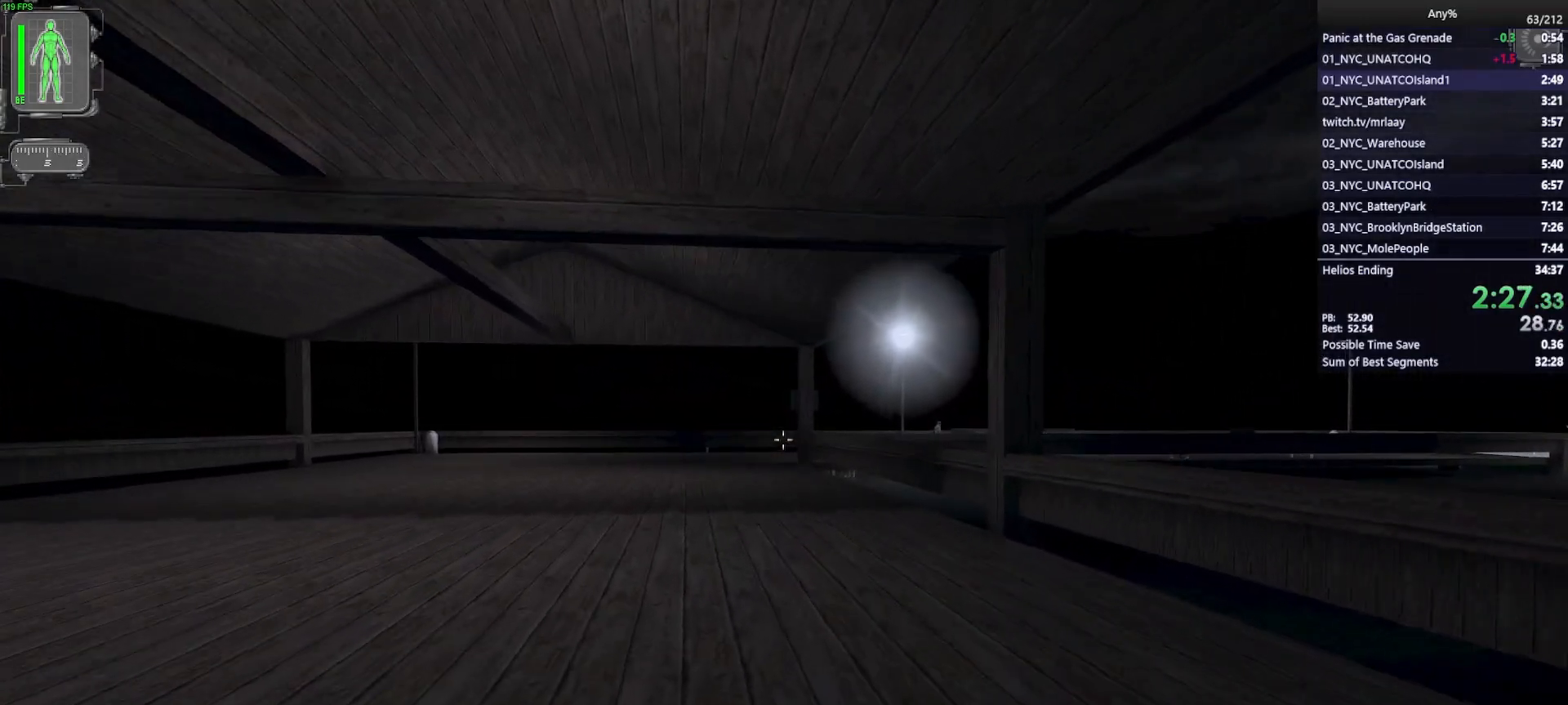
{"keys": ["w"], "mouse": [], "events": []}
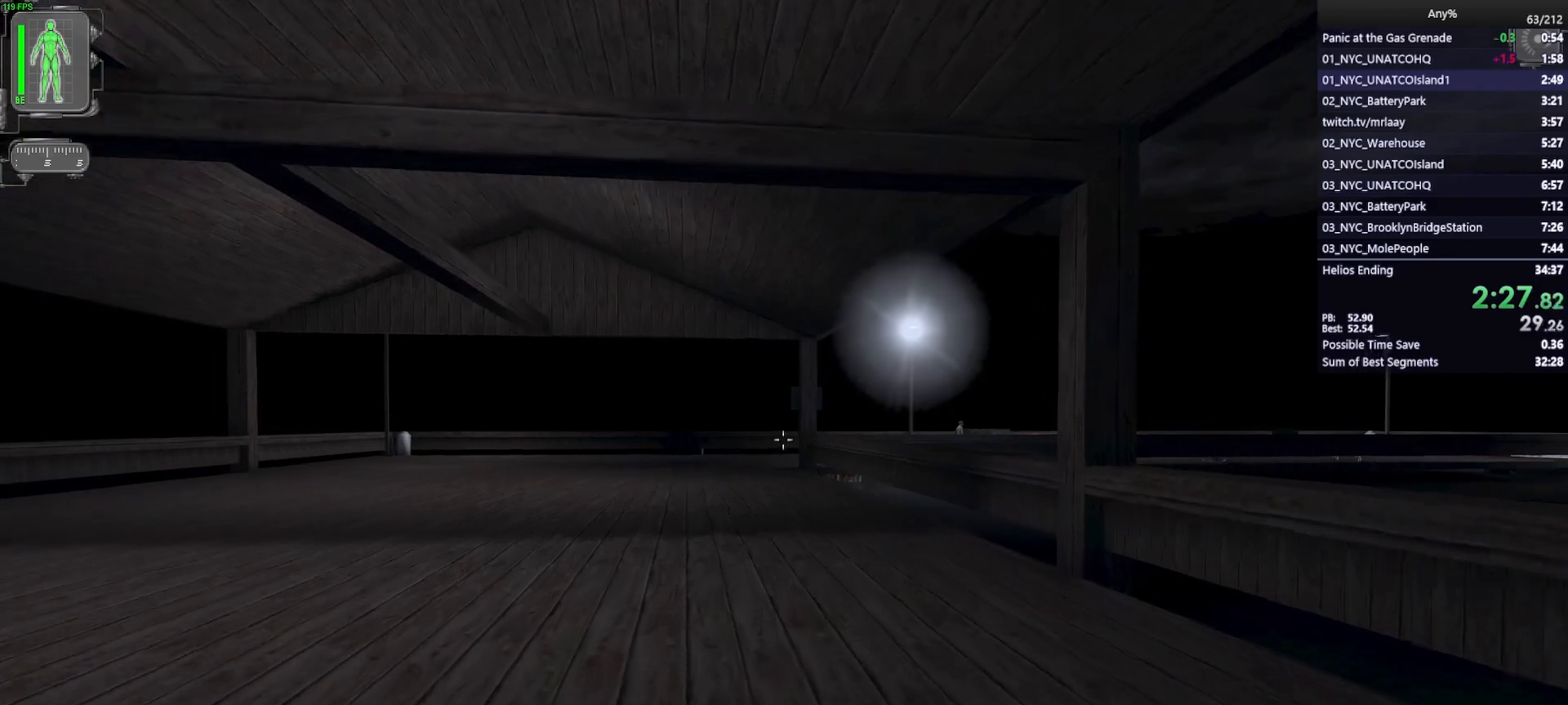
{"keys": ["w"], "mouse": [], "events": []}
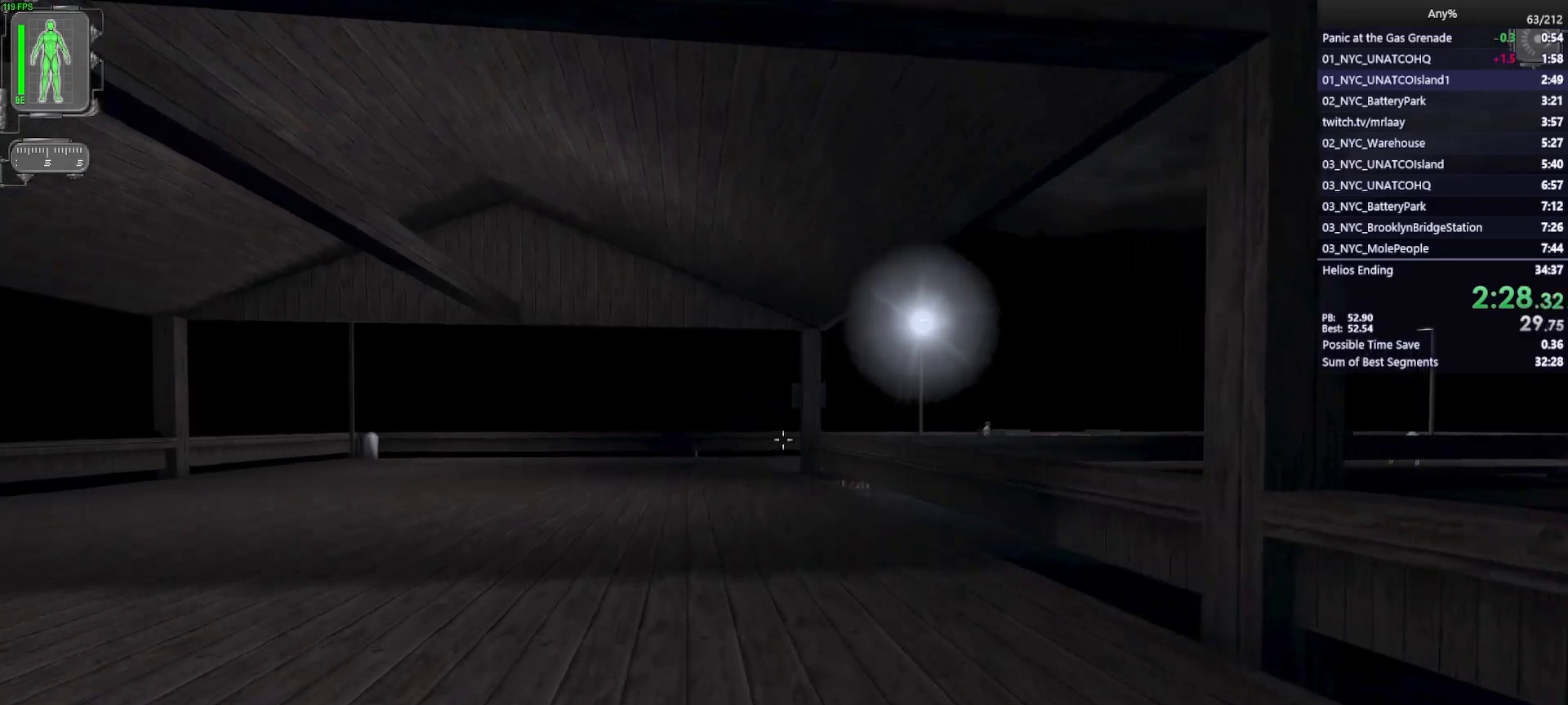
{"keys": ["w"], "mouse": [], "events": []}
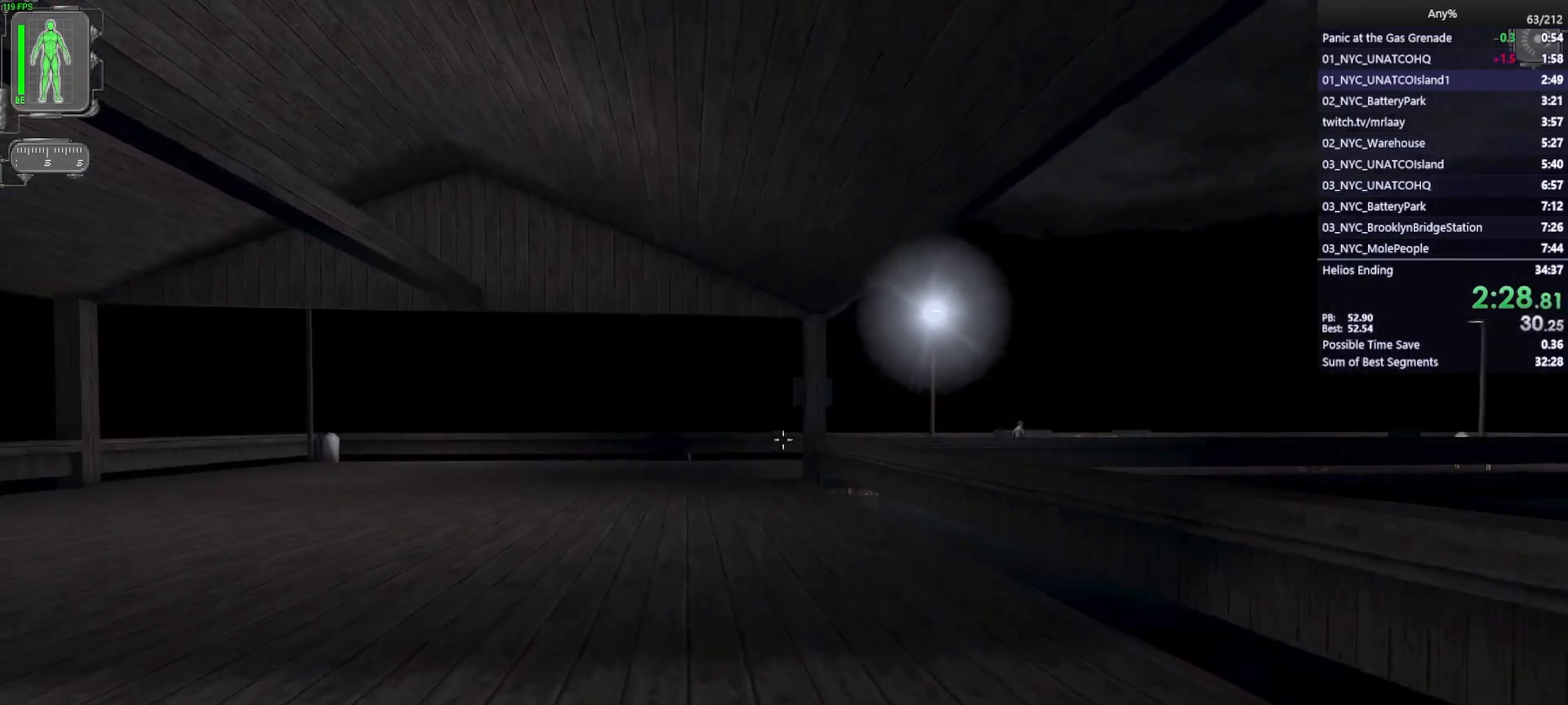
{"keys": ["w"], "mouse": [], "events": []}
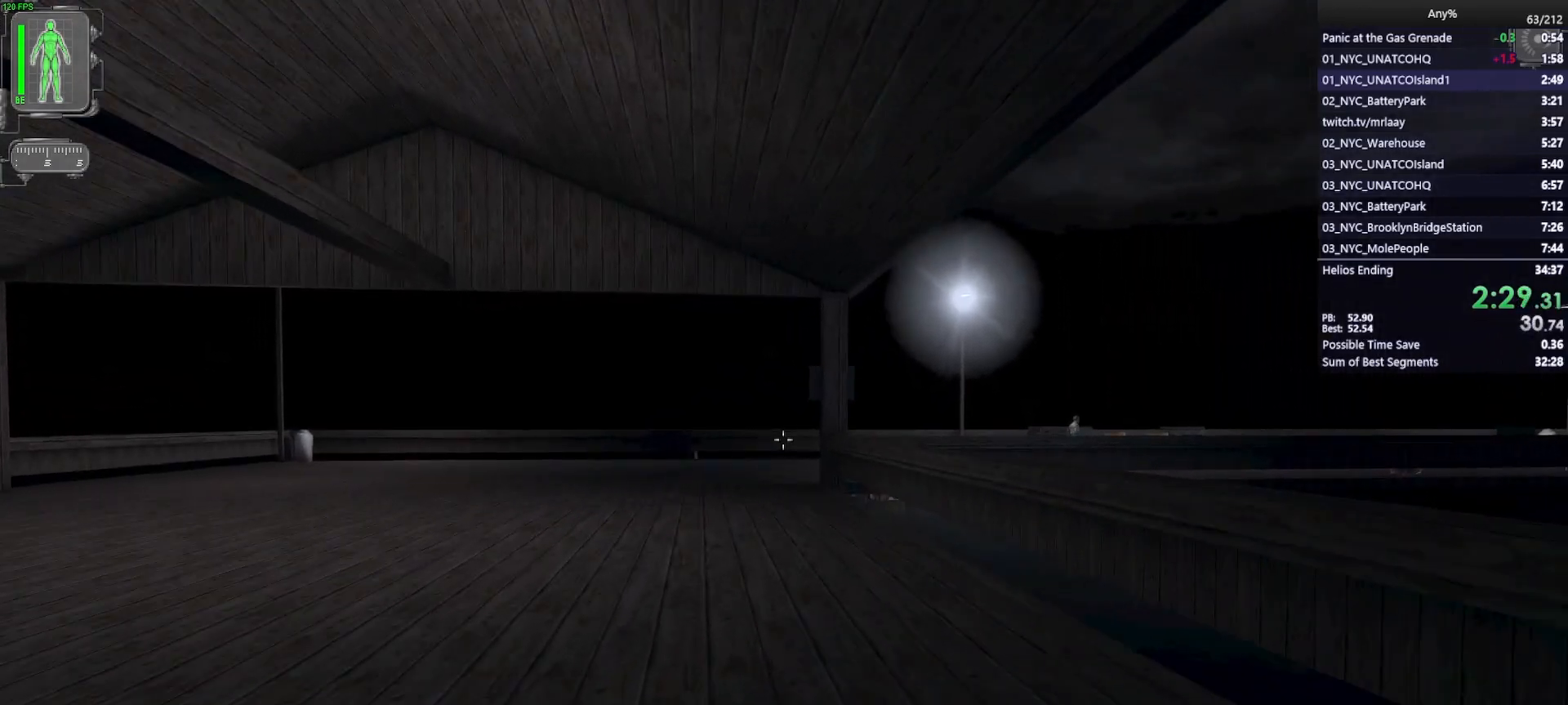
{"keys": ["w"], "mouse": [], "events": []}
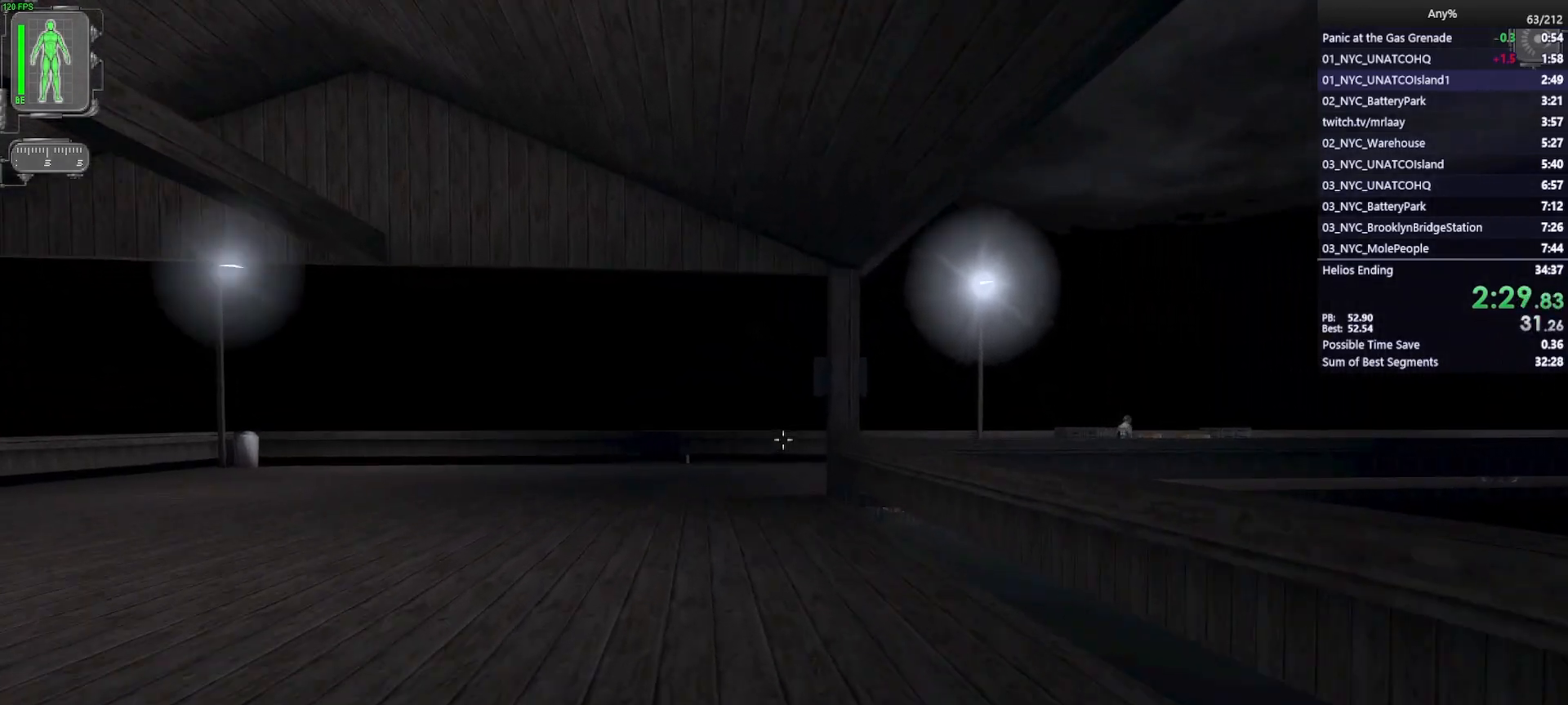
{"keys": ["w"], "mouse": [], "events": []}
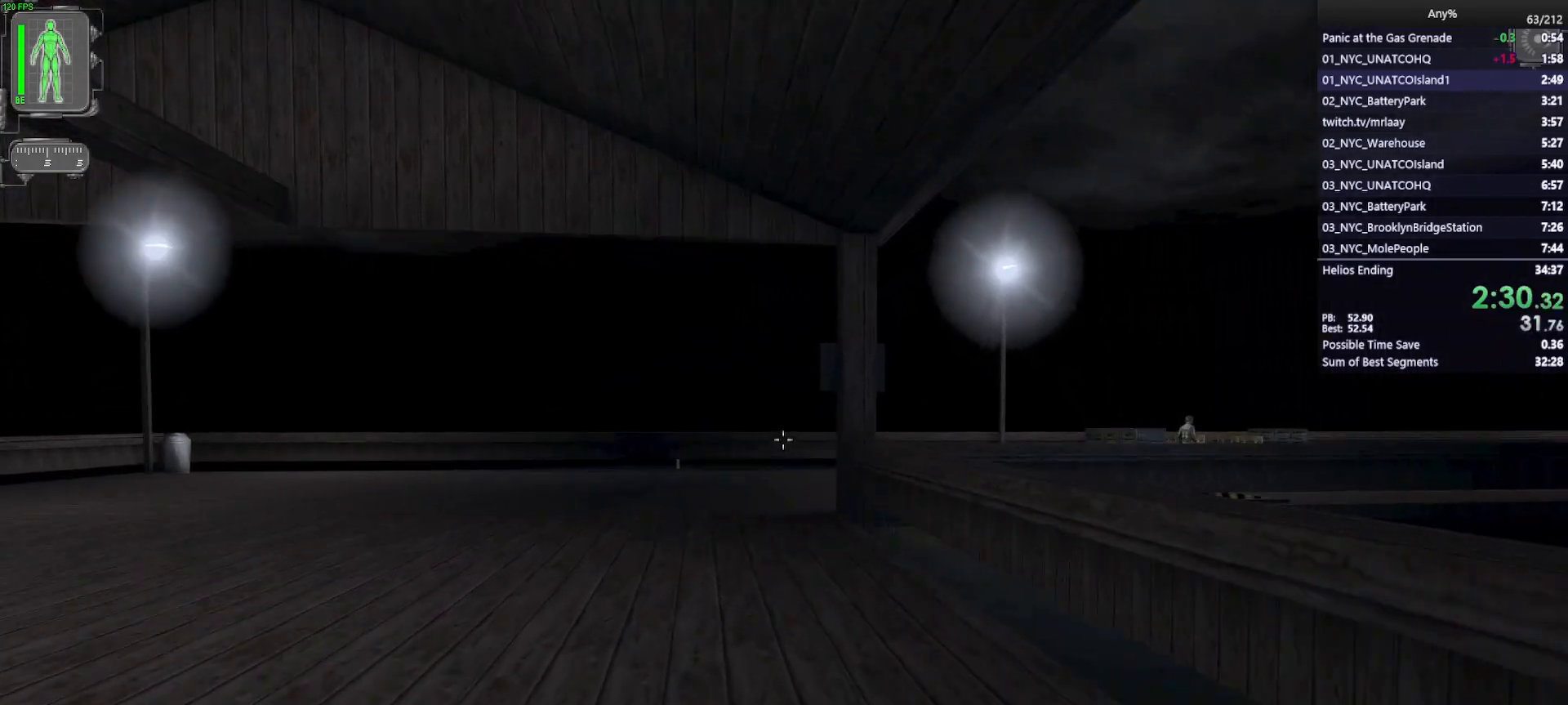
{"keys": ["w"], "mouse": [], "events": []}
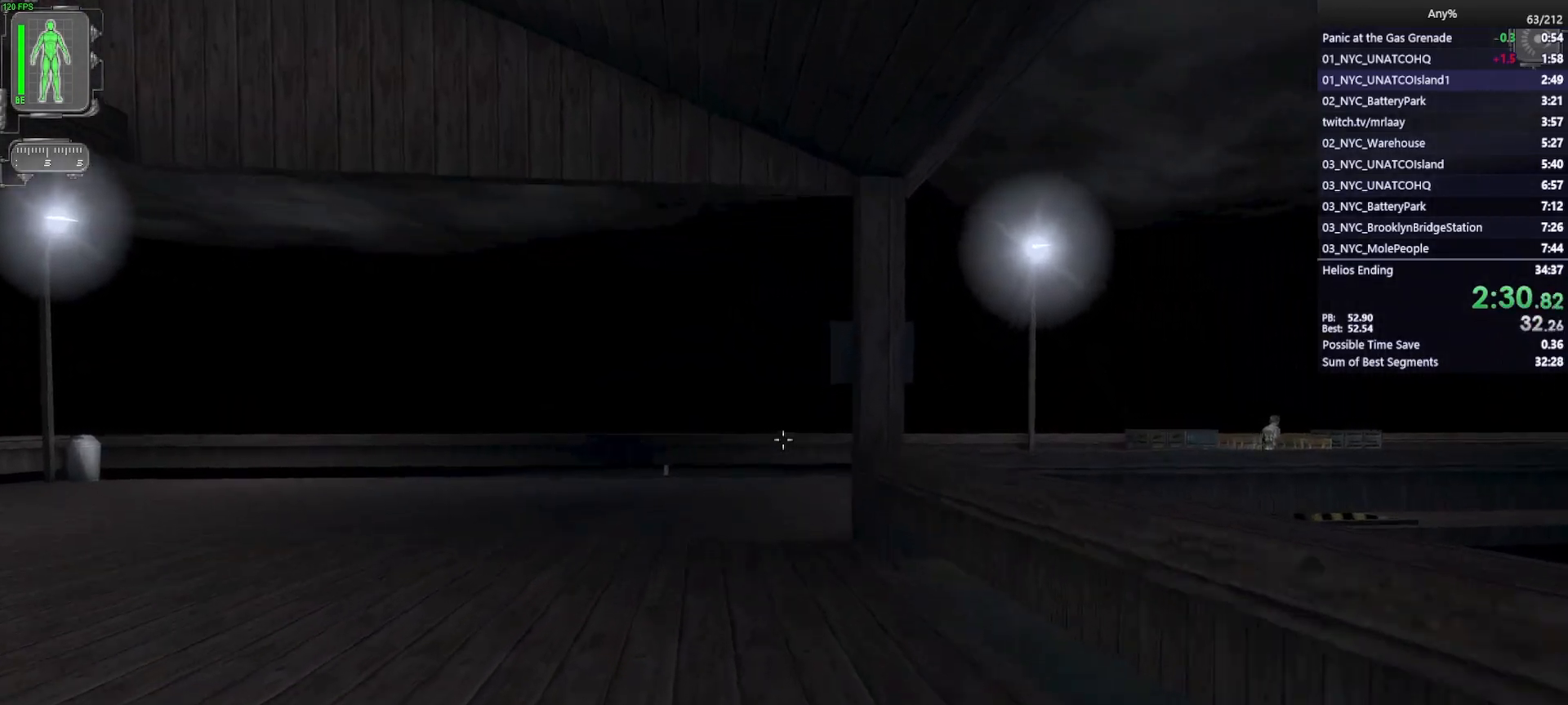
{"keys": ["w"], "mouse": [], "events": []}
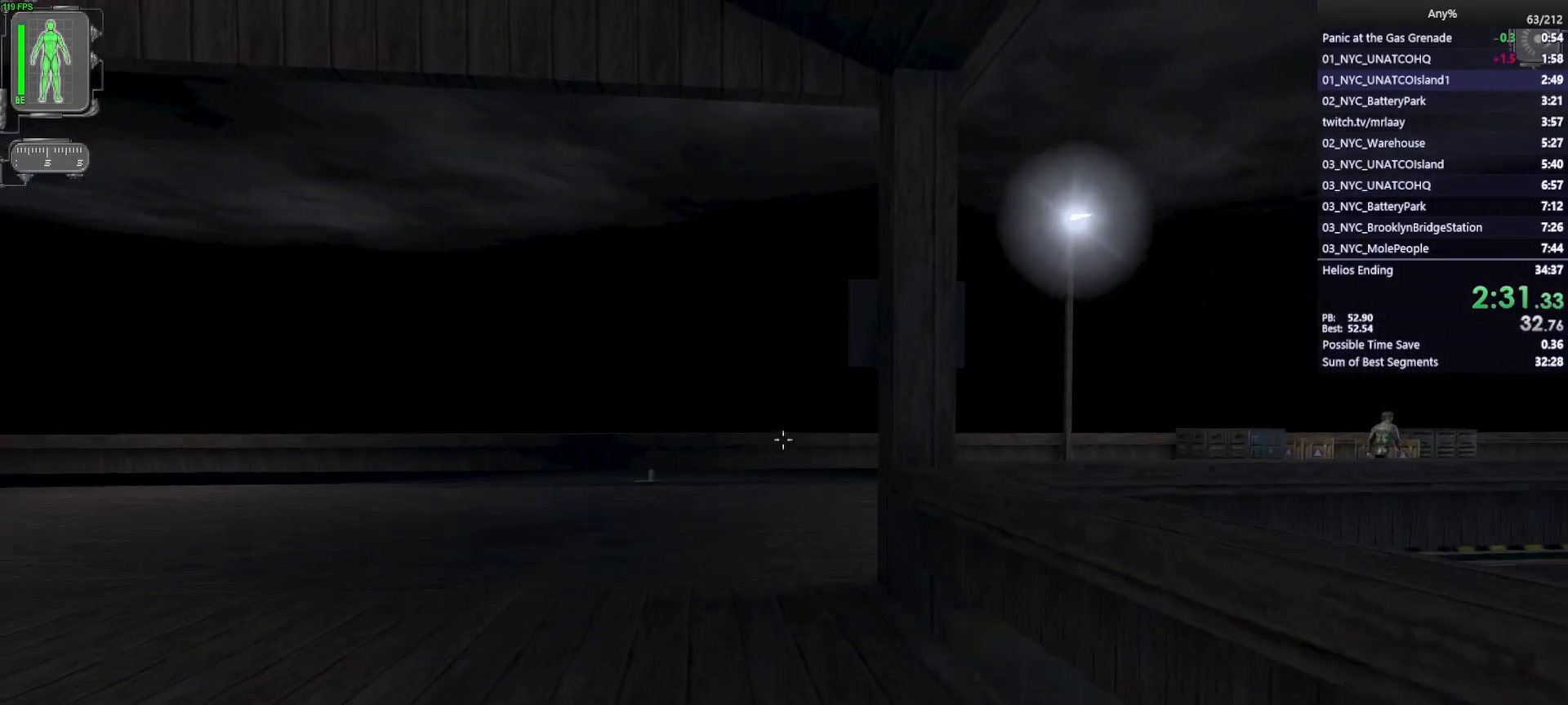
{"keys": ["w"], "mouse": [], "events": []}
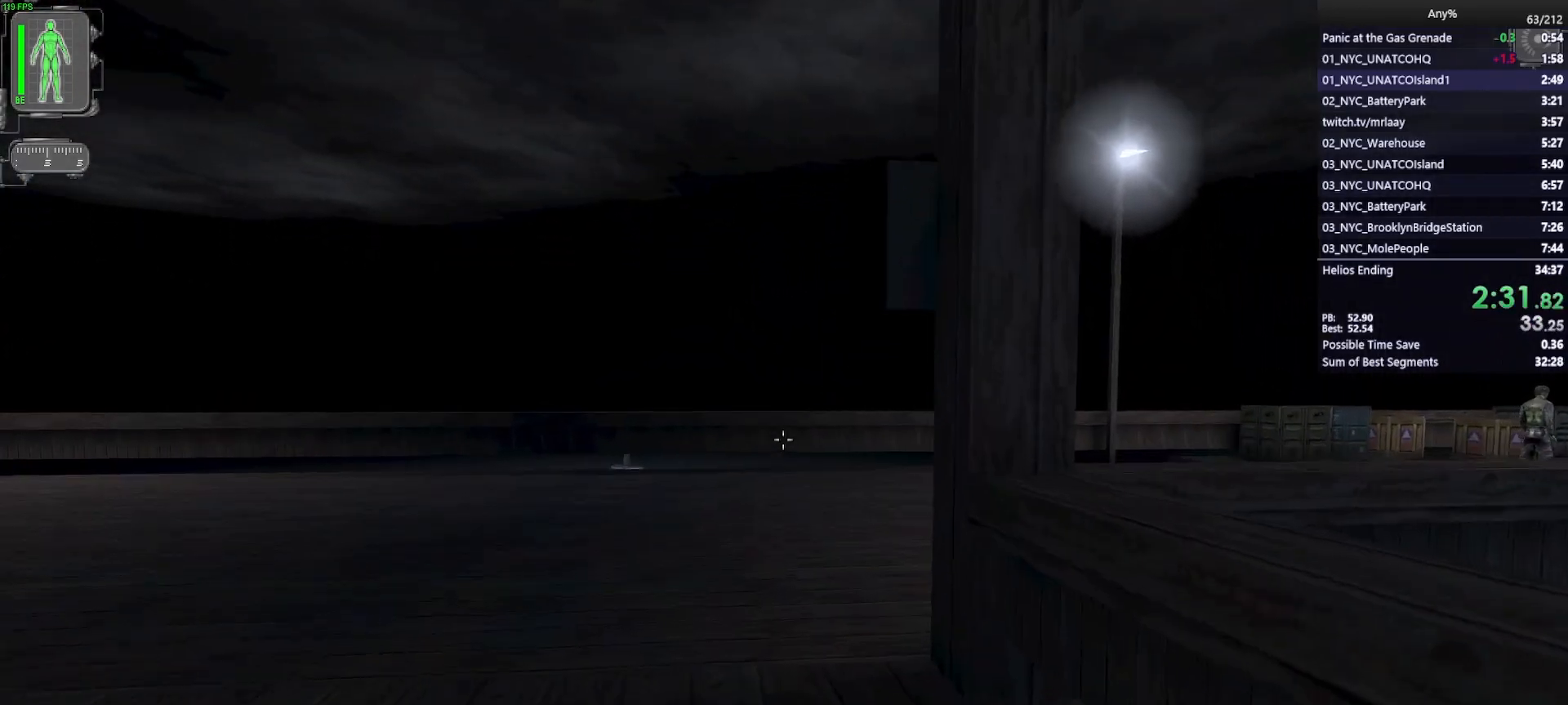
{"keys": ["w"], "mouse": [], "events": []}
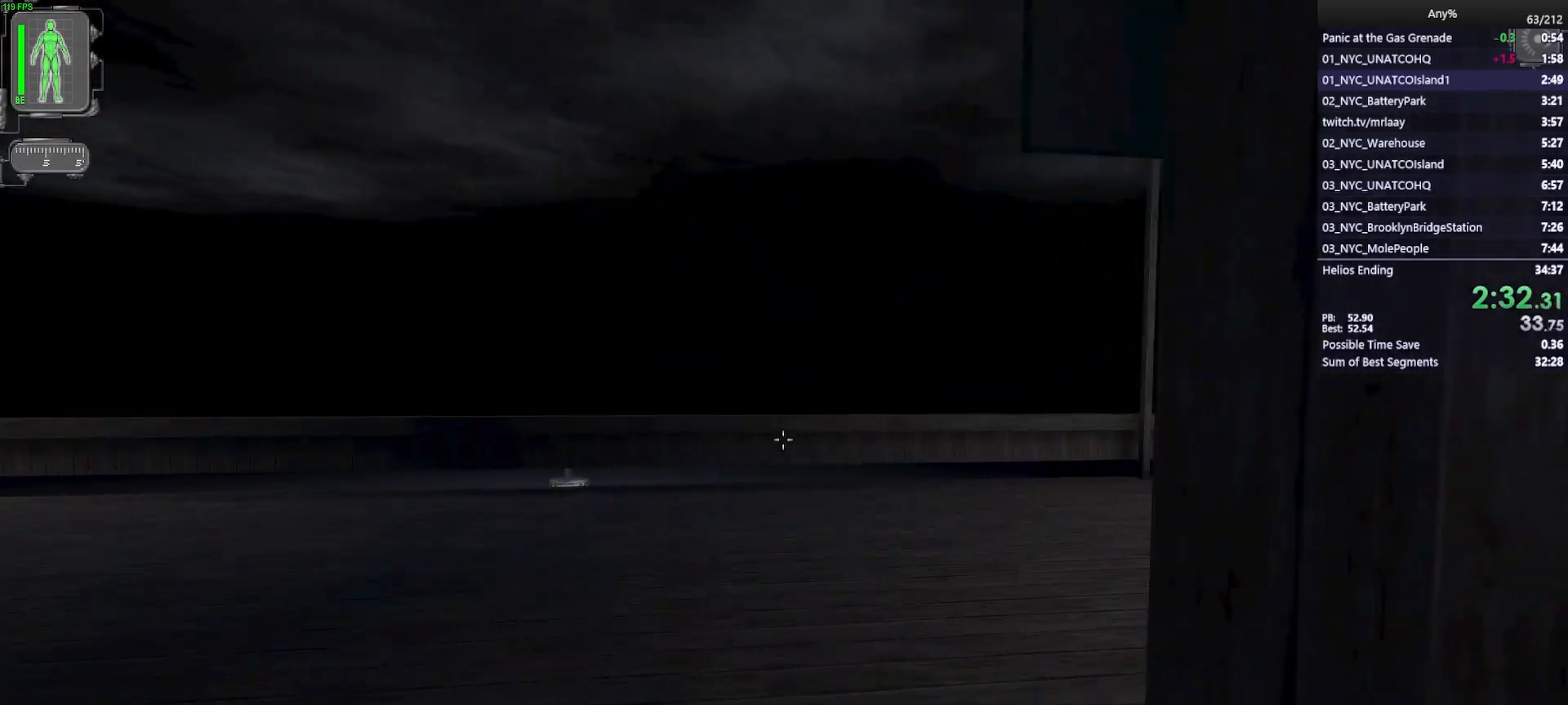
{"keys": ["w"], "mouse": [], "events": [[317, "a", "down"], [450, "a", "up"]]}
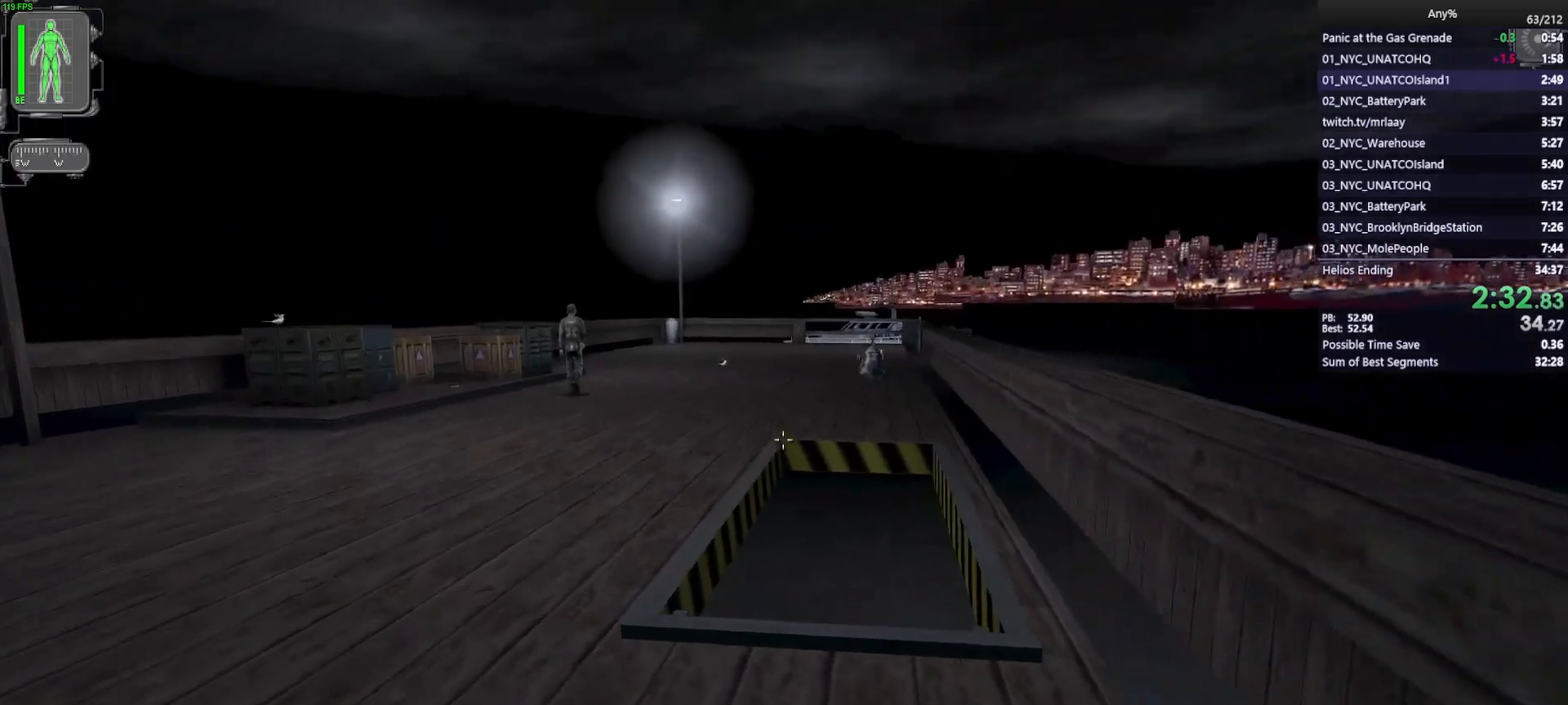
{"keys": ["w"], "mouse": [], "events": [[50, "a", "down"], [133, "a", "up"], [183, "a", "down"], [233, "a", "up"]]}
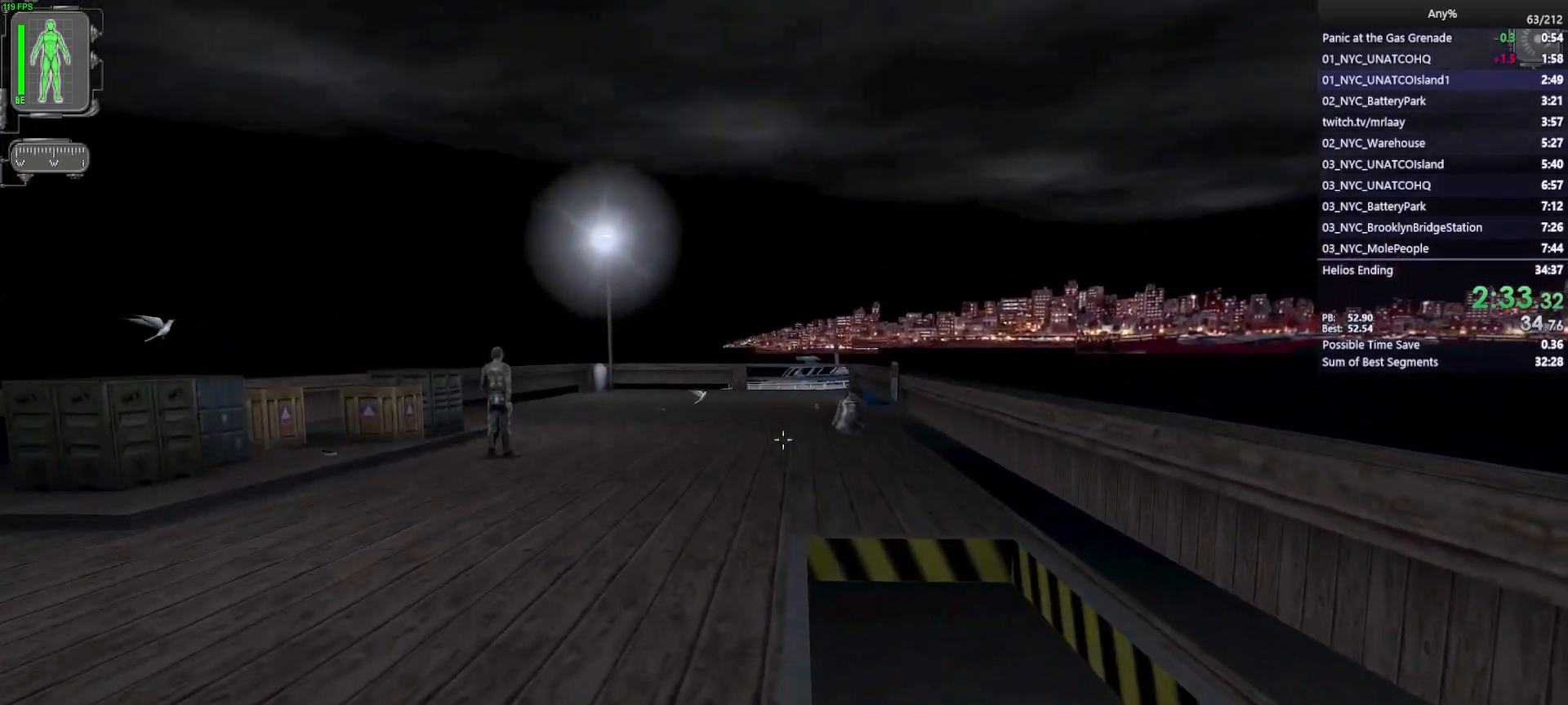
{"keys": ["w"], "mouse": [], "events": []}
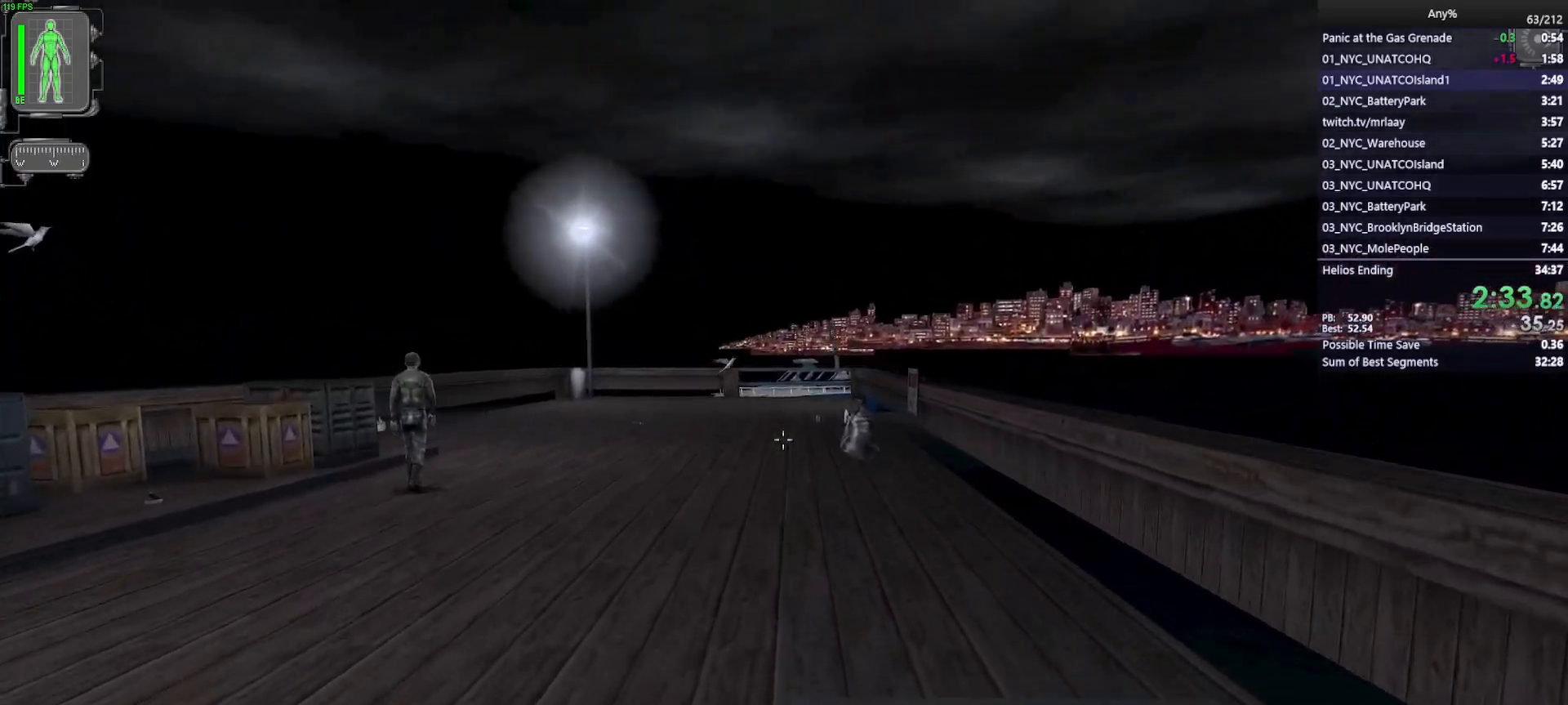
{"keys": ["w"], "mouse": [], "events": []}
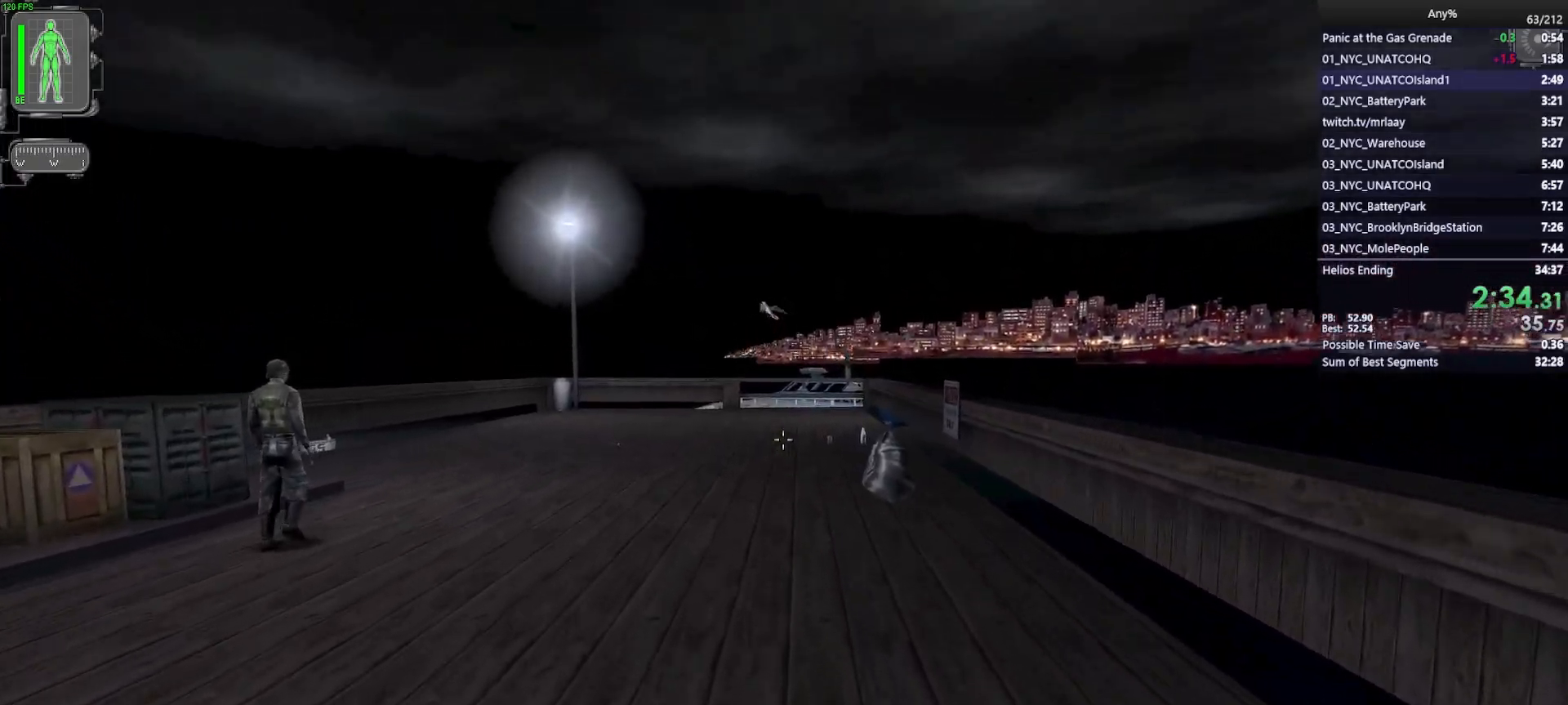
{"keys": ["w"], "mouse": ["wheel"], "events": [[417, "mouse_wheel", "down"]]}
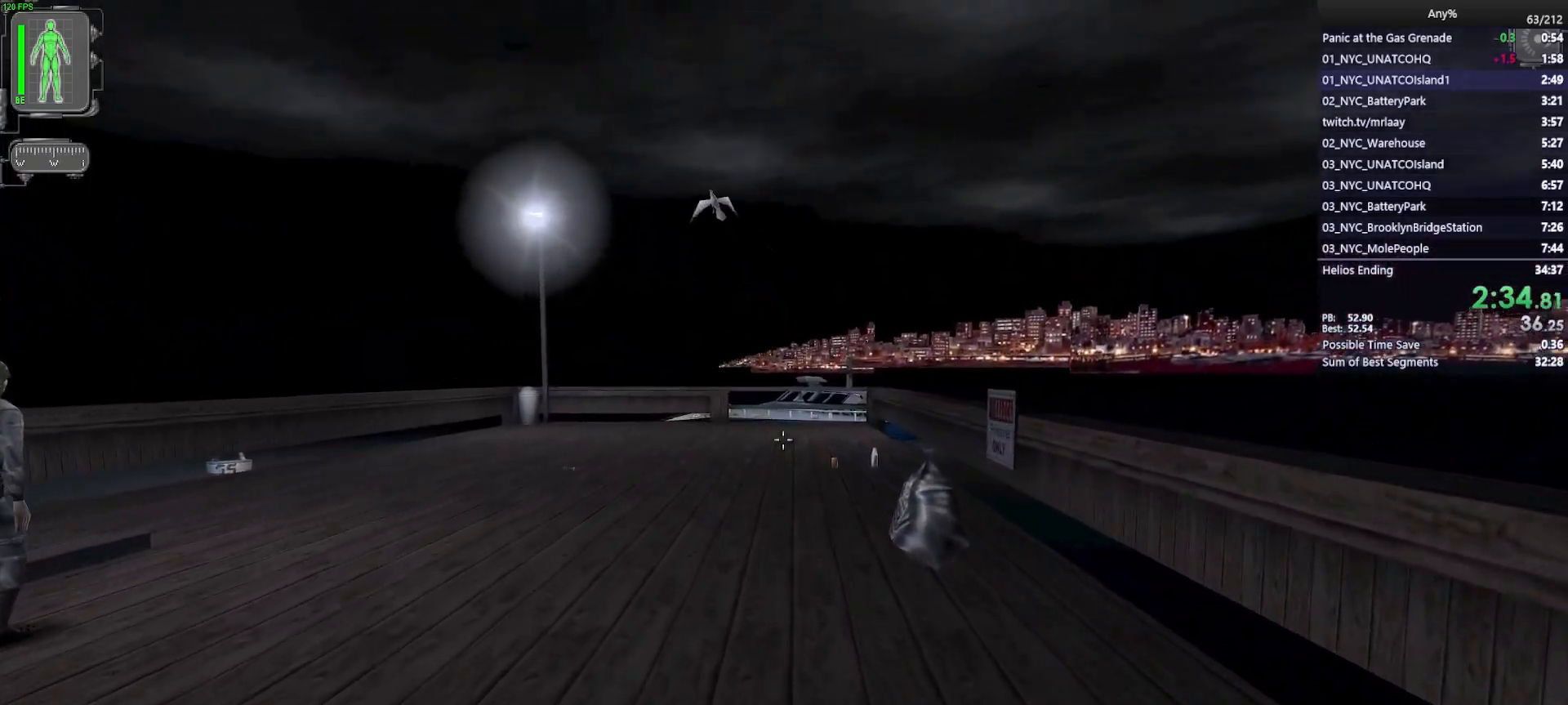
{"keys": ["w"], "mouse": ["wheel"], "events": []}
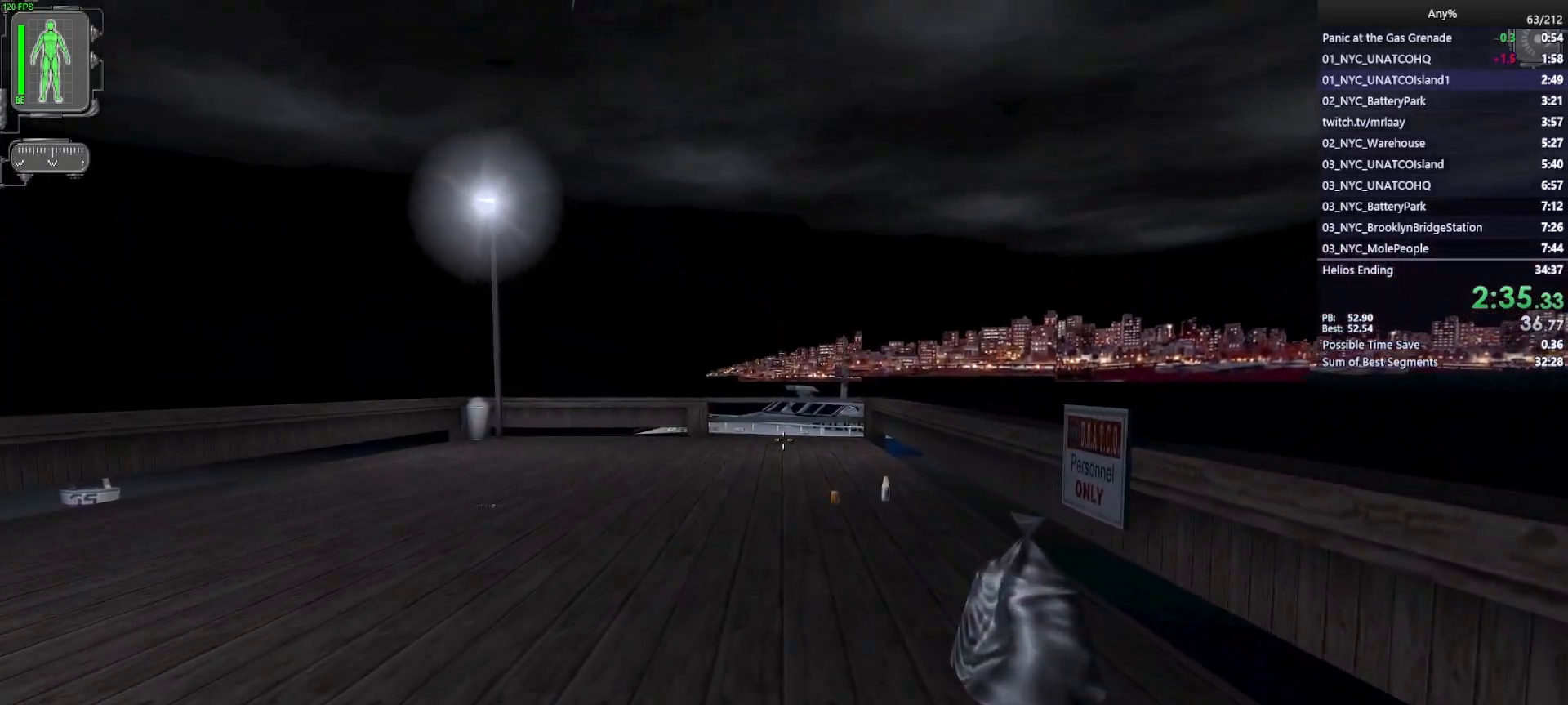
{"keys": ["w"], "mouse": ["wheel"], "events": []}
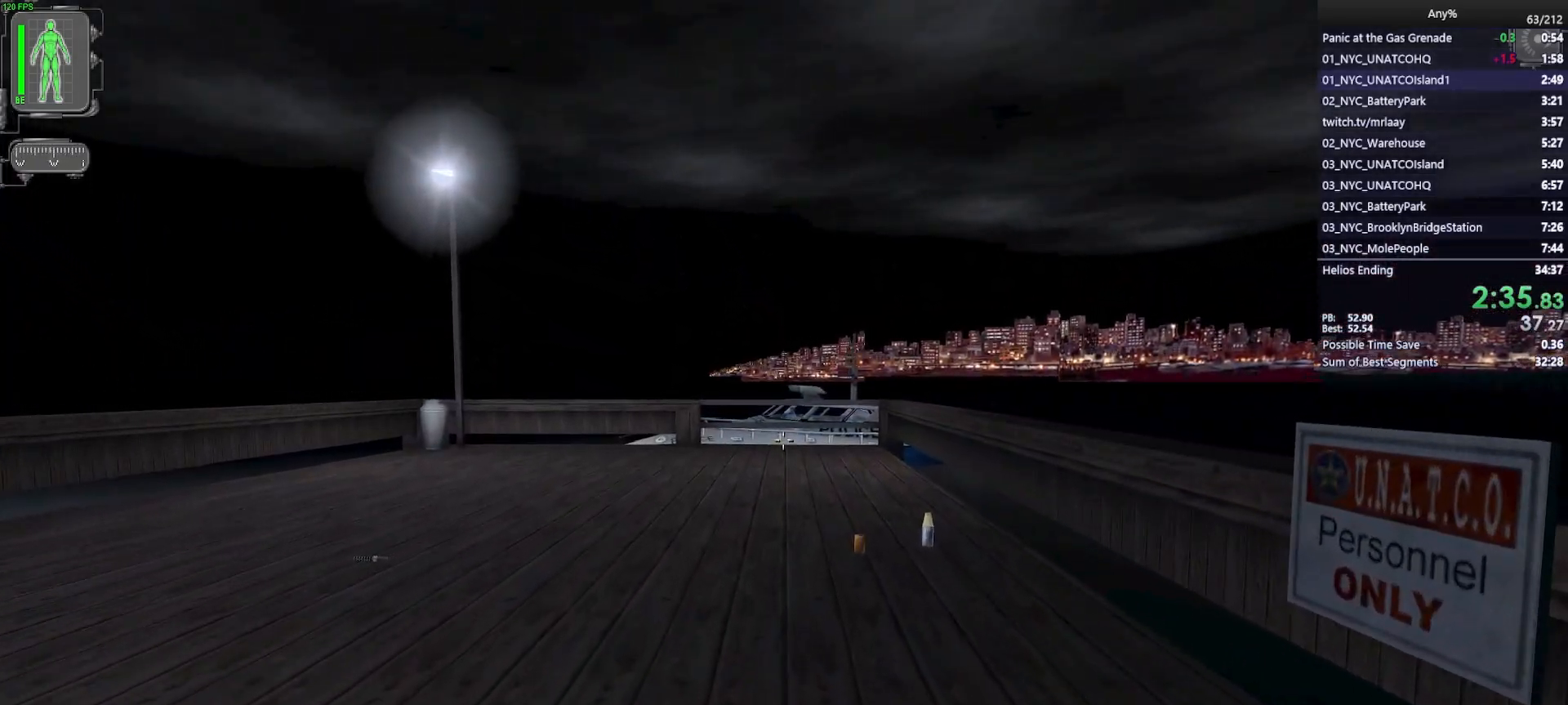
{"keys": ["w"], "mouse": ["wheel"], "events": [[50, "mouse_wheel", "up"], [283, "mouse_wheel", "down"]]}
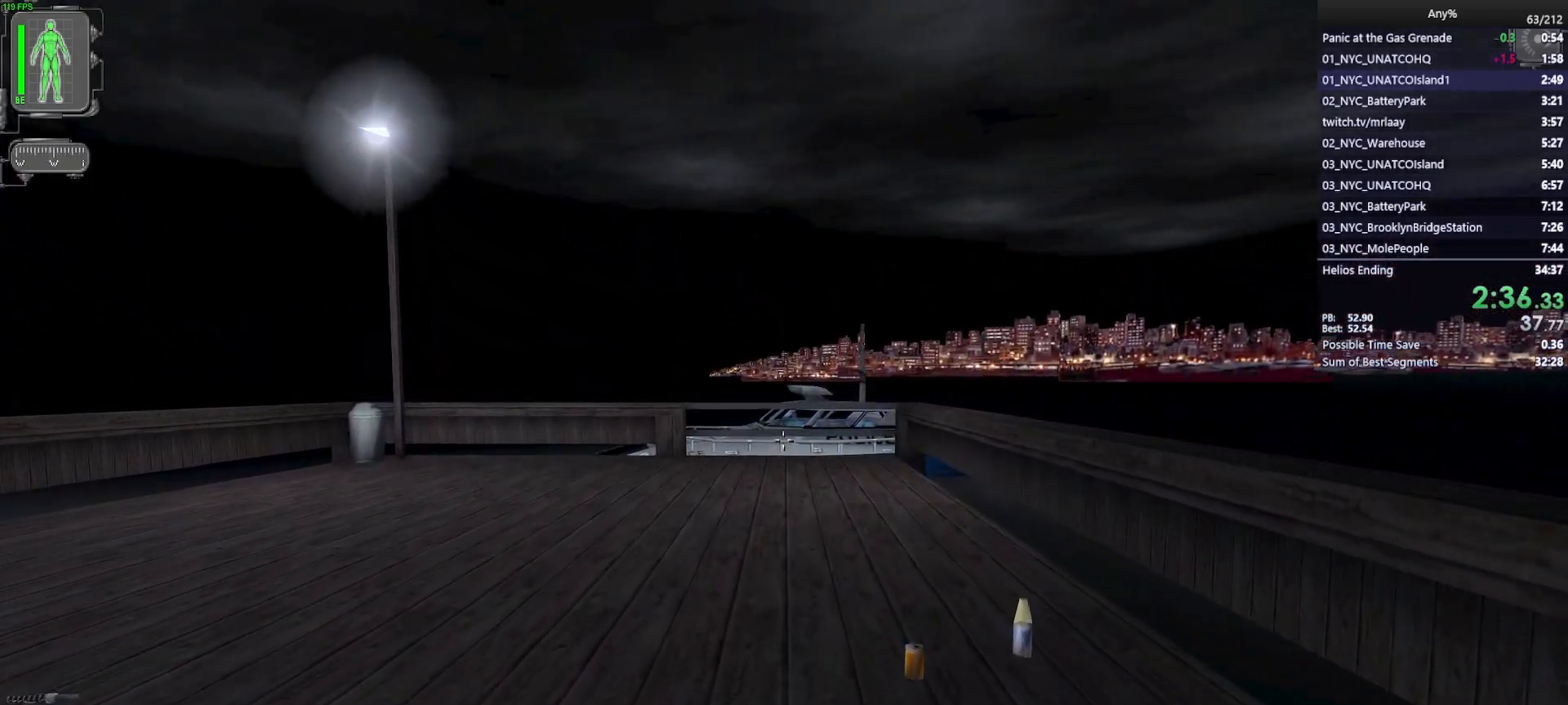
{"keys": ["w"], "mouse": ["wheel"], "events": []}
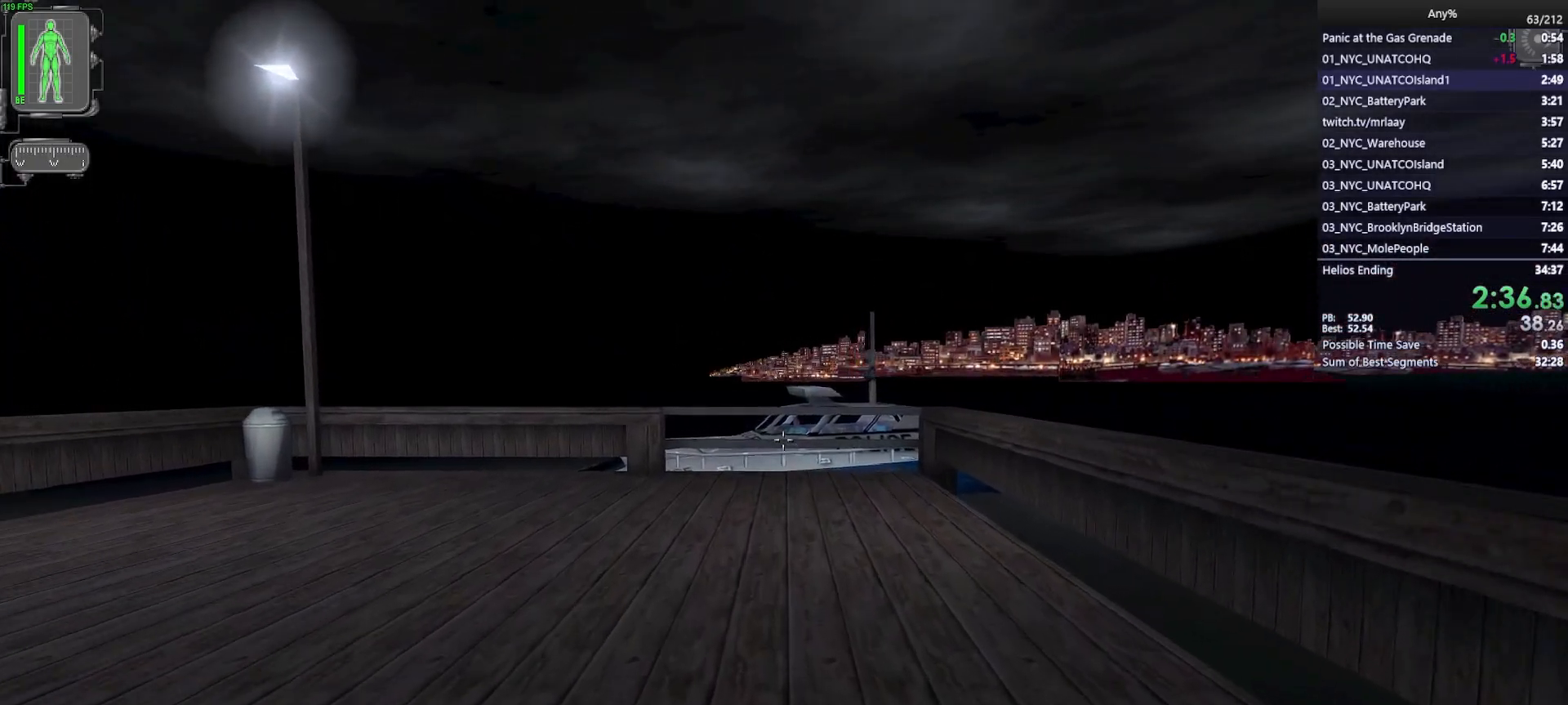
{"keys": ["w"], "mouse": ["wheel"], "events": []}
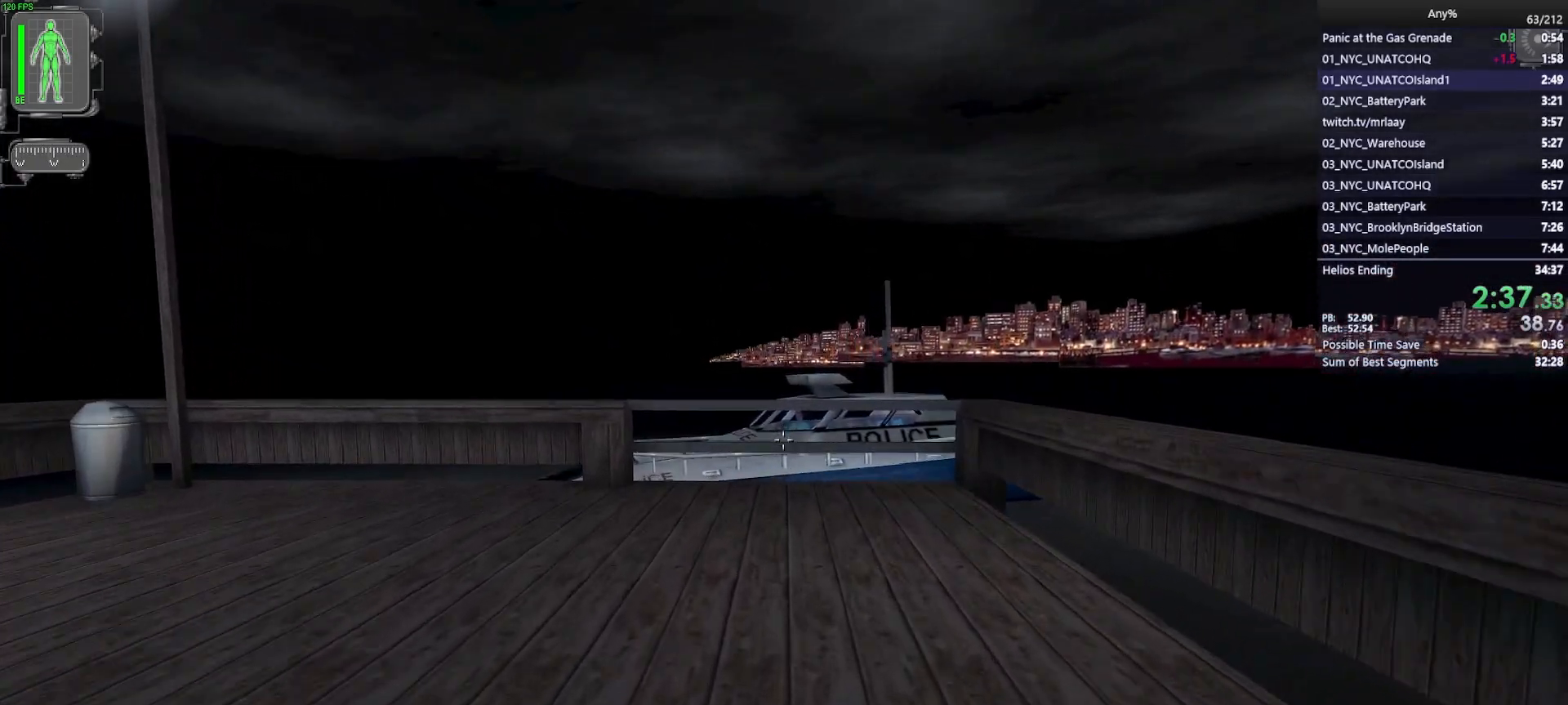
{"keys": ["w"], "mouse": ["wheel"], "events": []}
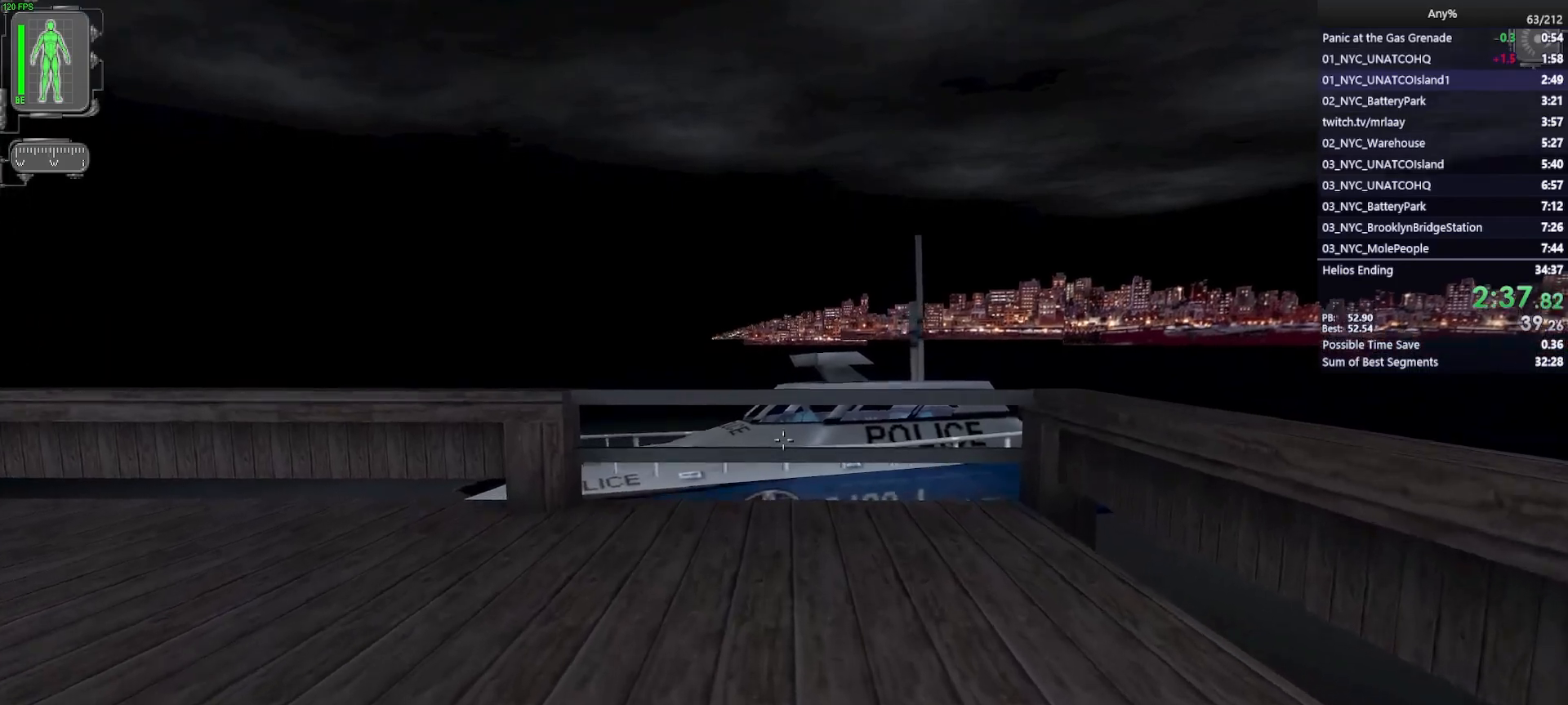
{"keys": ["w"], "mouse": ["wheel"], "events": []}
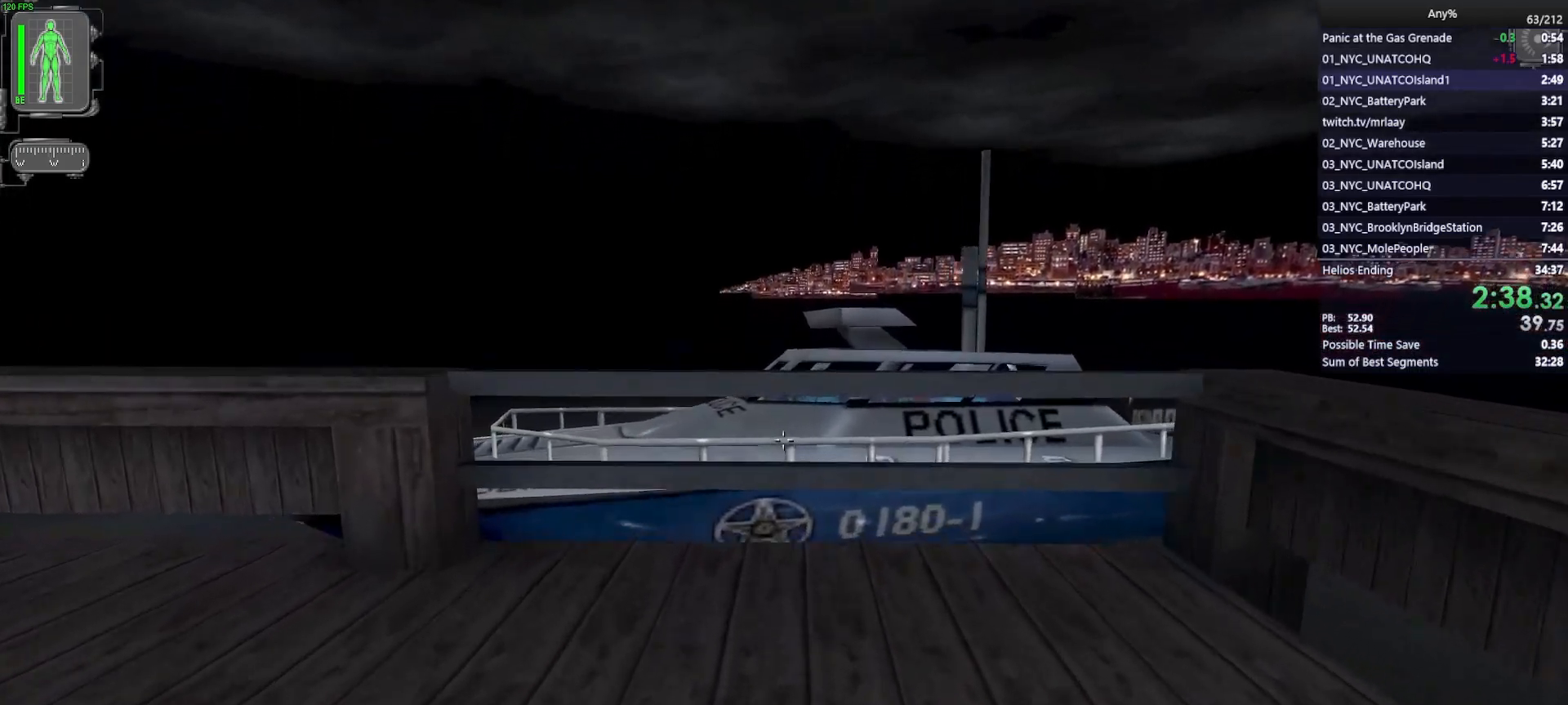
{"keys": ["w"], "mouse": ["wheel"], "events": []}
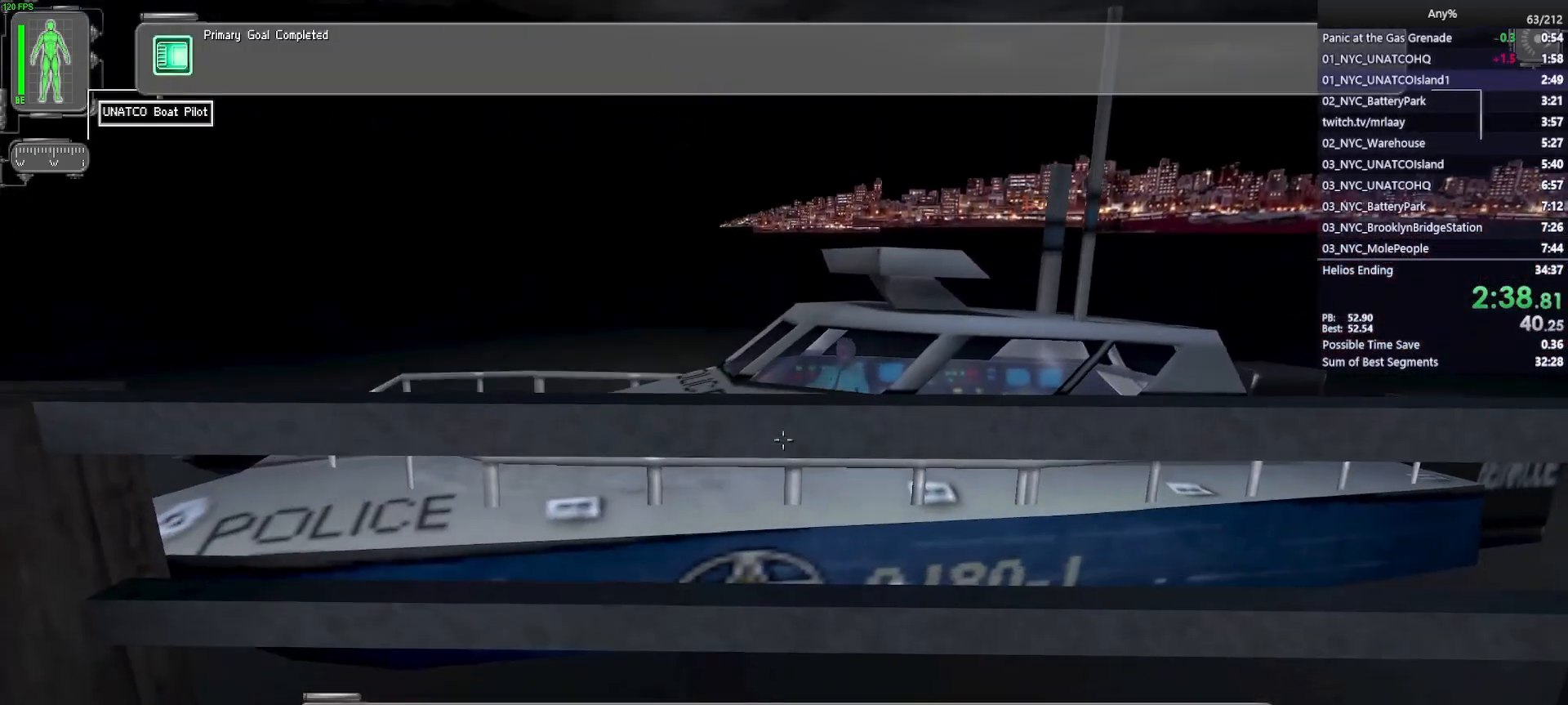
{"keys": [], "mouse": [], "events": [[50, "w", "up"], [233, "mouse_wheel", "up"]]}